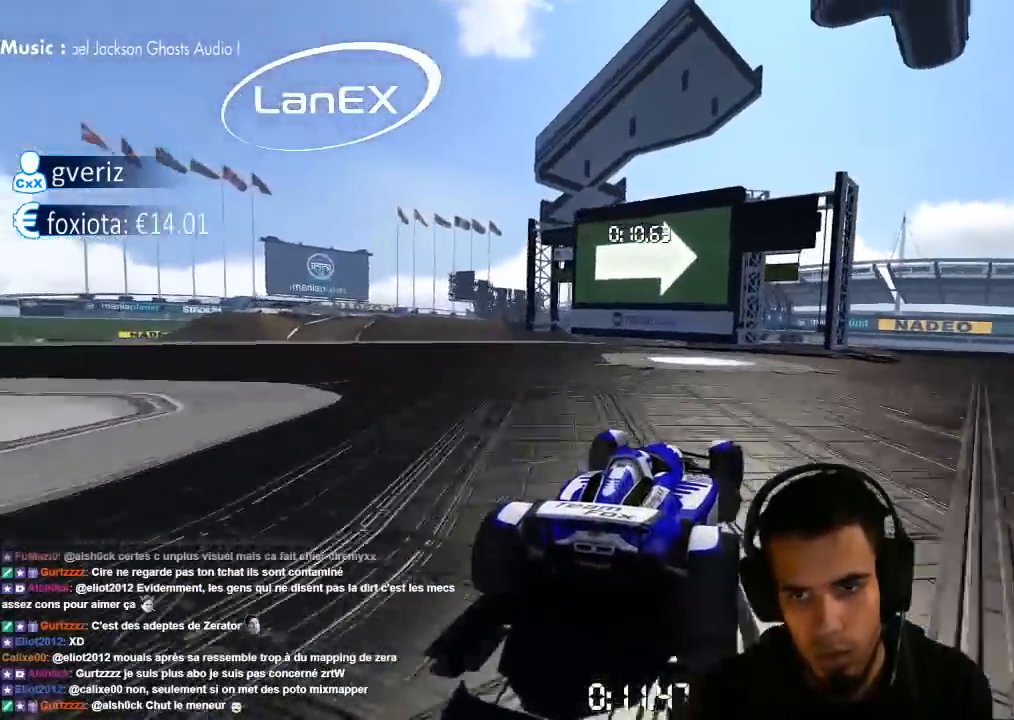
Gameplay with a controller (PlayStation layout); each line is a JSON object with the inputs held at the frame after it (dt_ms = milliseconds from this image to that frame). "events" lists button and stick changes between this image and that frame as [ms after this image, input, new state], when the widget could be followed in between. Not read: L3 R3.
{"dt_ms": 500, "buttons": ["CROSS"], "left_stick": "right", "right_stick": "center", "events": []}
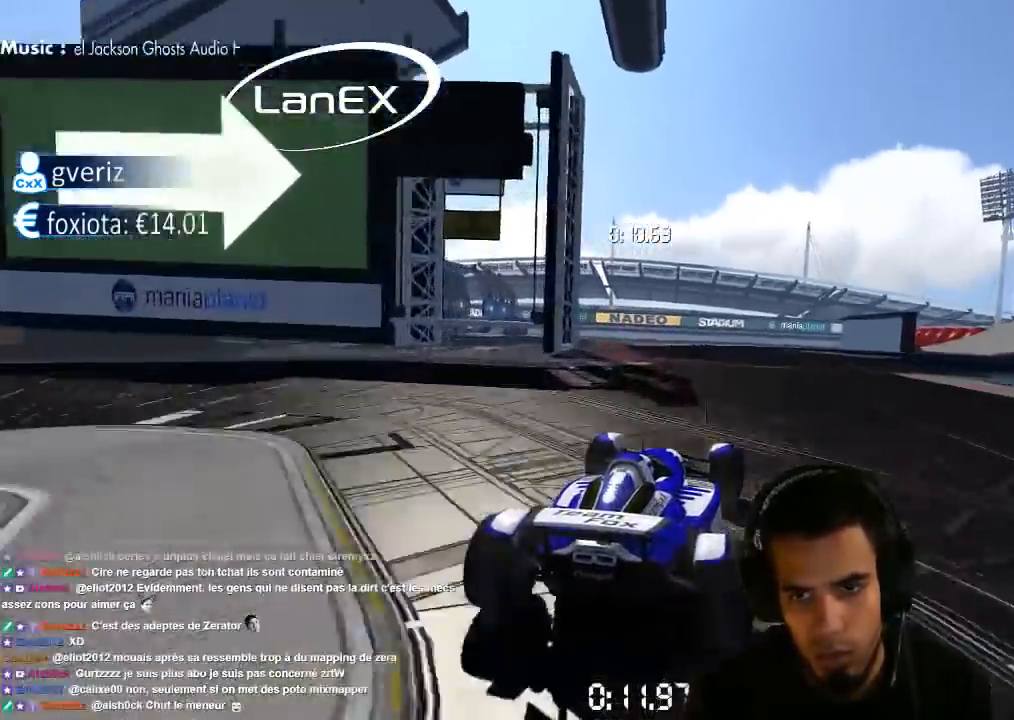
{"dt_ms": 500, "buttons": ["CROSS"], "left_stick": "center", "right_stick": "center", "events": [[383, "left_stick", "center"]]}
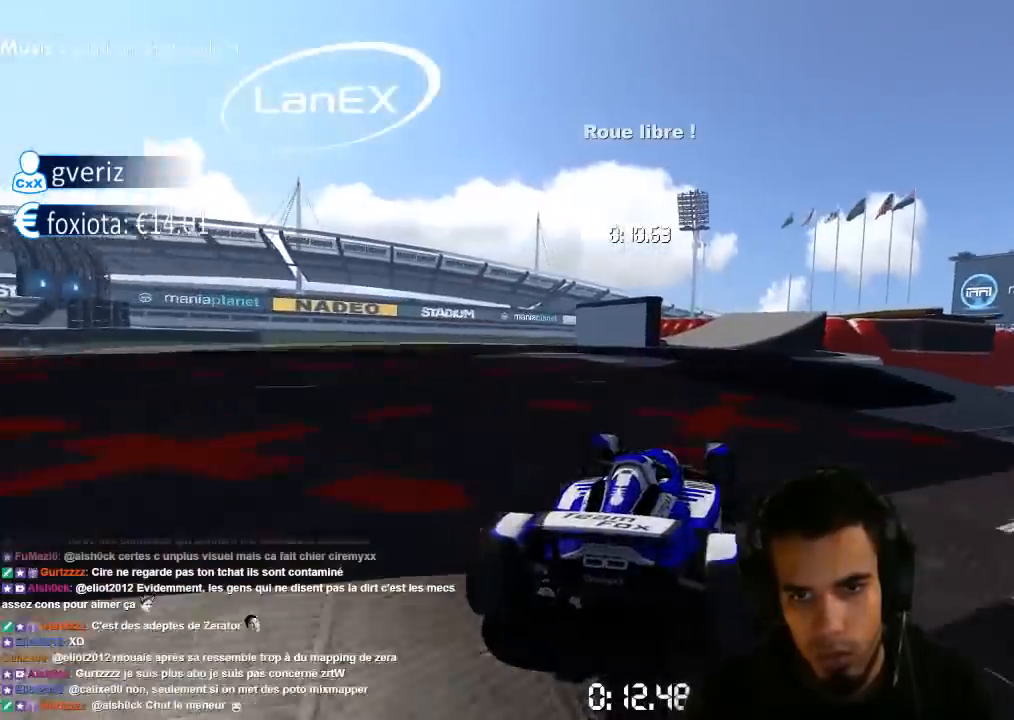
{"dt_ms": 500, "buttons": ["CROSS"], "left_stick": "right", "right_stick": "center", "events": [[167, "left_stick", "left"], [350, "left_stick", "center"], [500, "left_stick", "right"]]}
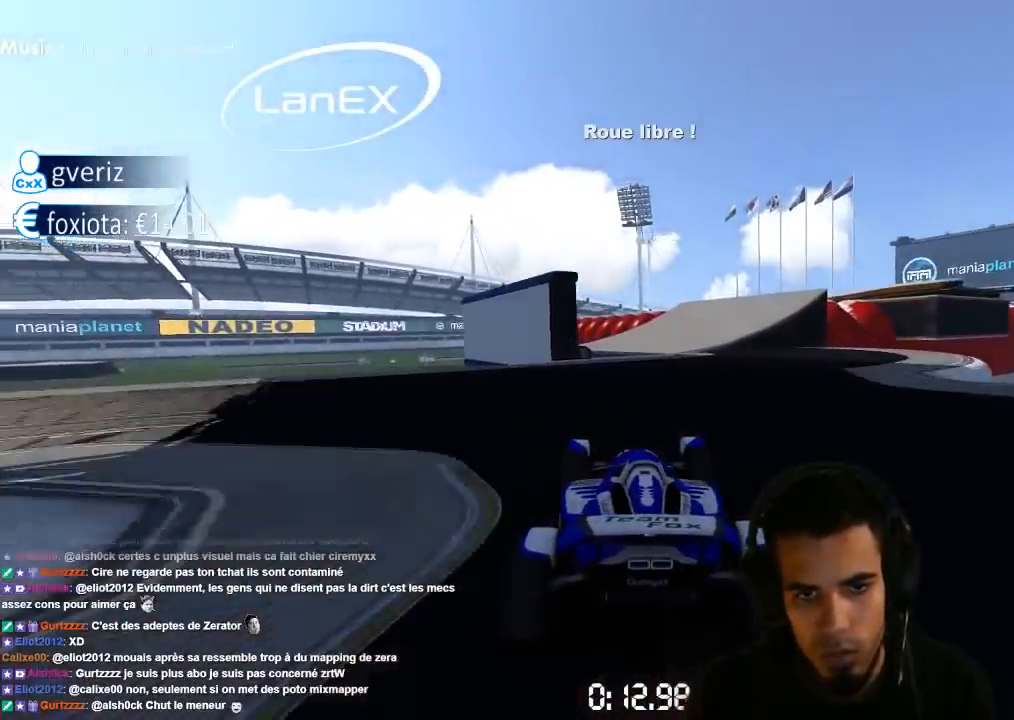
{"dt_ms": 500, "buttons": ["CROSS"], "left_stick": "left", "right_stick": "center", "events": [[283, "left_stick", "center"], [367, "left_stick", "left"]]}
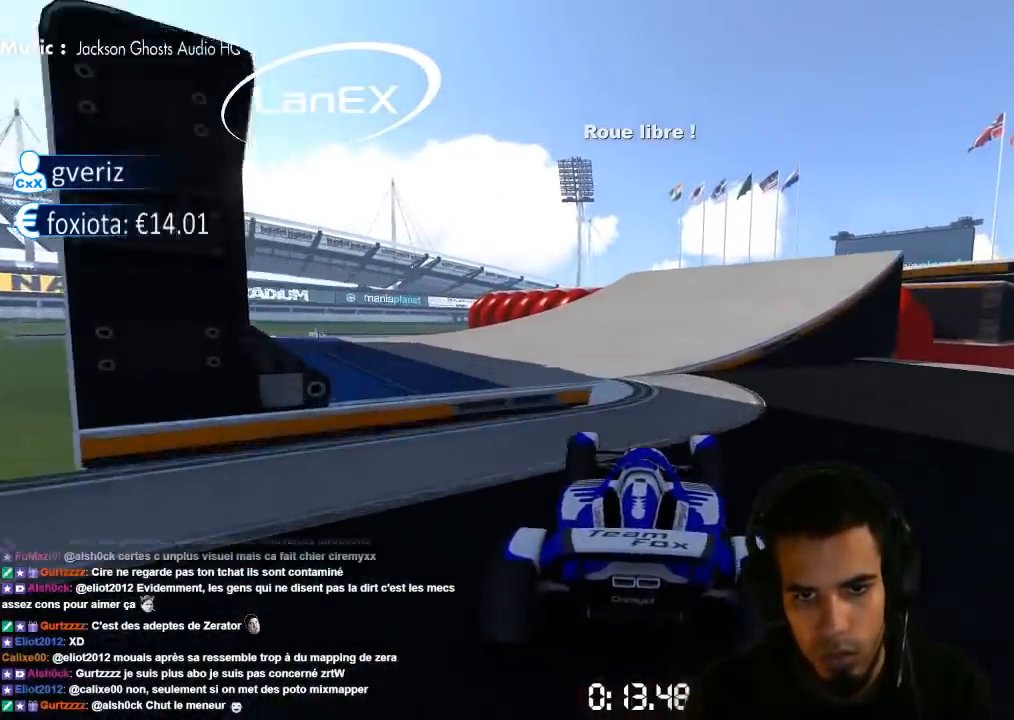
{"dt_ms": 1000, "buttons": ["CROSS"], "left_stick": "up-right", "right_stick": "center", "events": [[83, "left_stick", "center"], [200, "left_stick", "right"], [433, "left_stick", "center"], [517, "left_stick", "left"], [667, "left_stick", "center"], [733, "left_stick", "left"], [950, "left_stick", "center"], [1000, "left_stick", "up-right"]]}
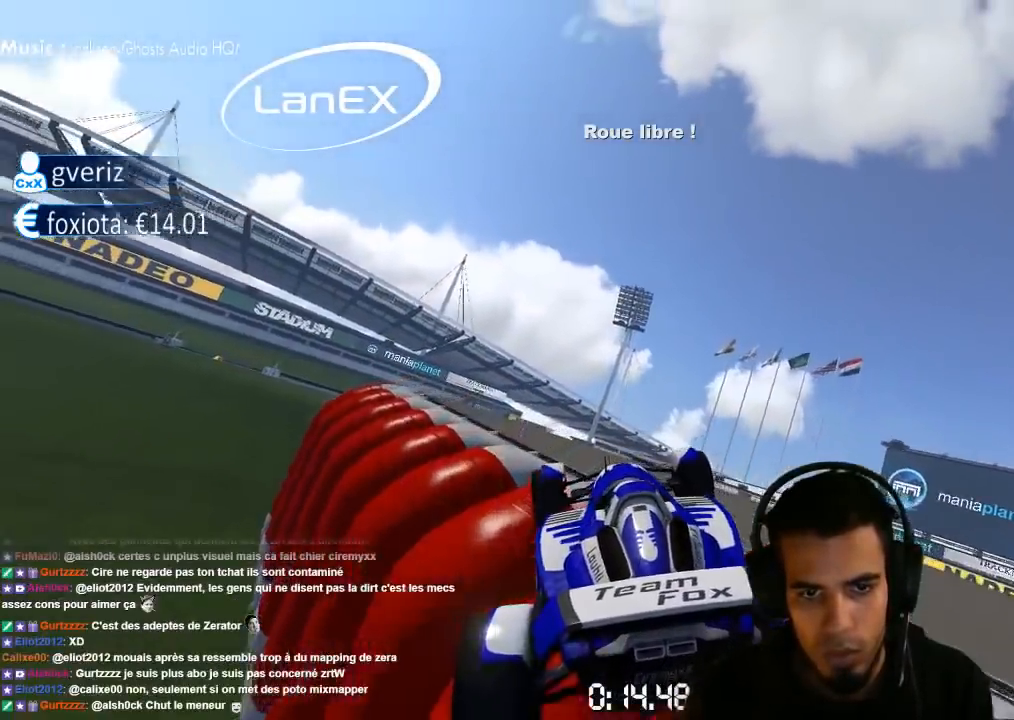
{"dt_ms": 500, "buttons": ["CROSS"], "left_stick": "up-right", "right_stick": "center", "events": []}
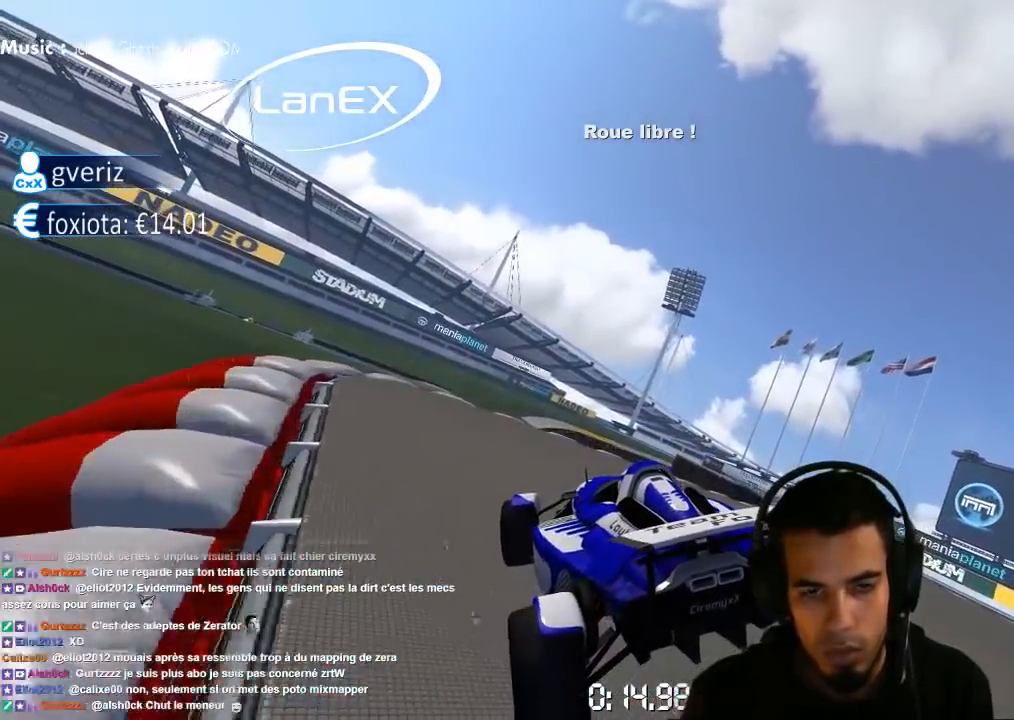
{"dt_ms": 500, "buttons": ["CROSS"], "left_stick": "center", "right_stick": "center", "events": [[317, "left_stick", "center"]]}
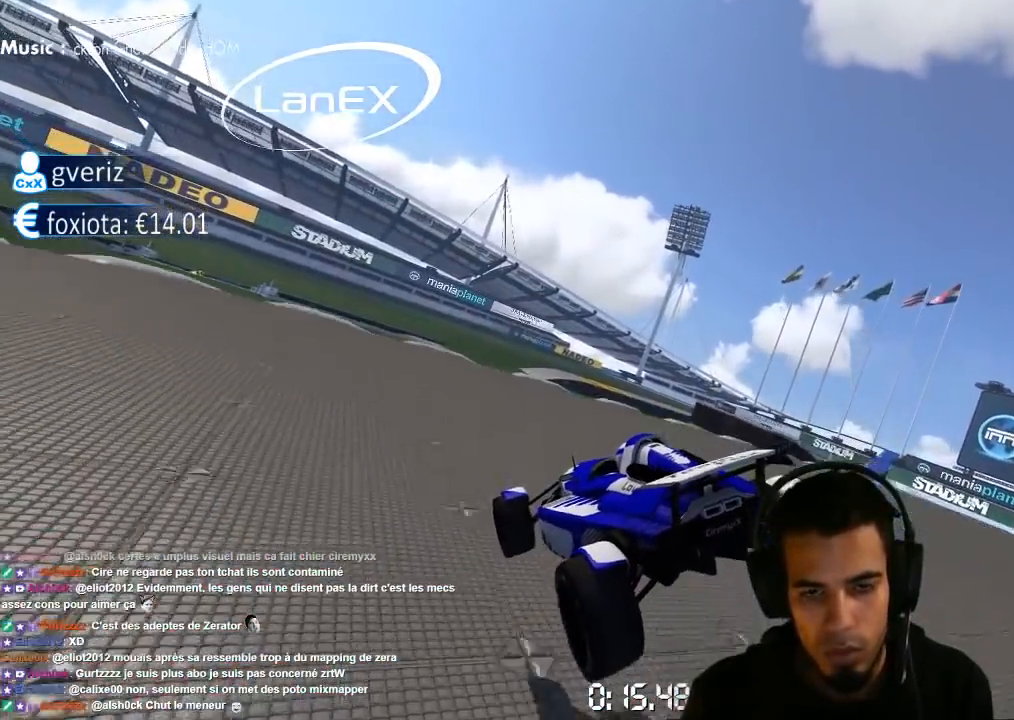
{"dt_ms": 500, "buttons": ["CROSS"], "left_stick": "center", "right_stick": "center", "events": []}
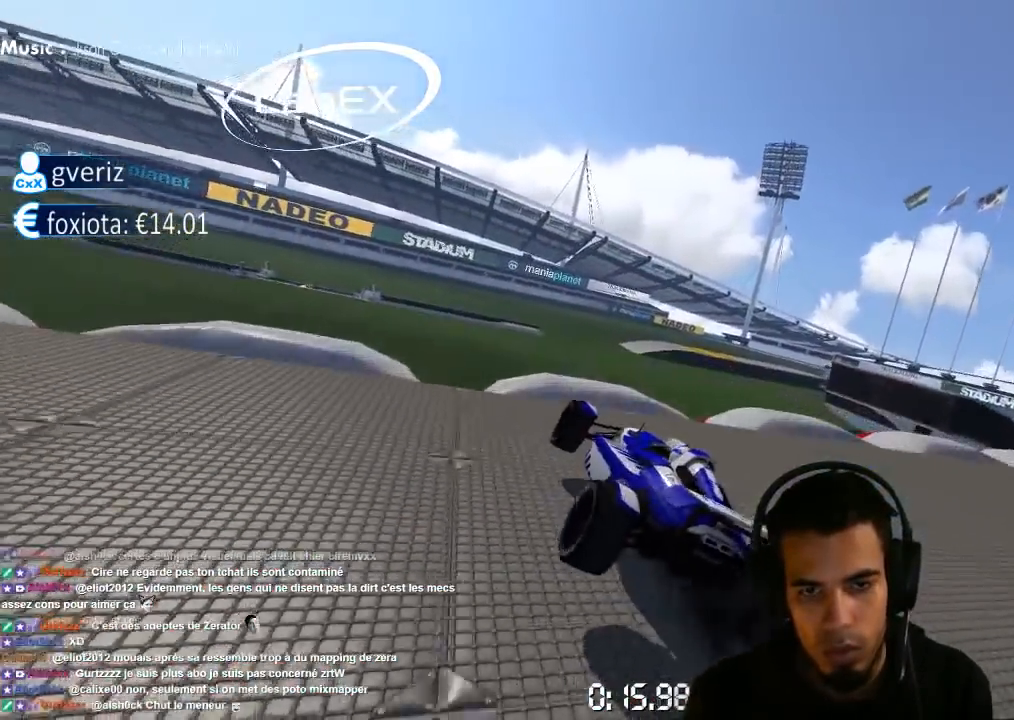
{"dt_ms": 500, "buttons": ["CROSS", "SQUARE"], "left_stick": "left", "right_stick": "center", "events": [[283, "left_stick", "left"], [500, "SQUARE", "down"]]}
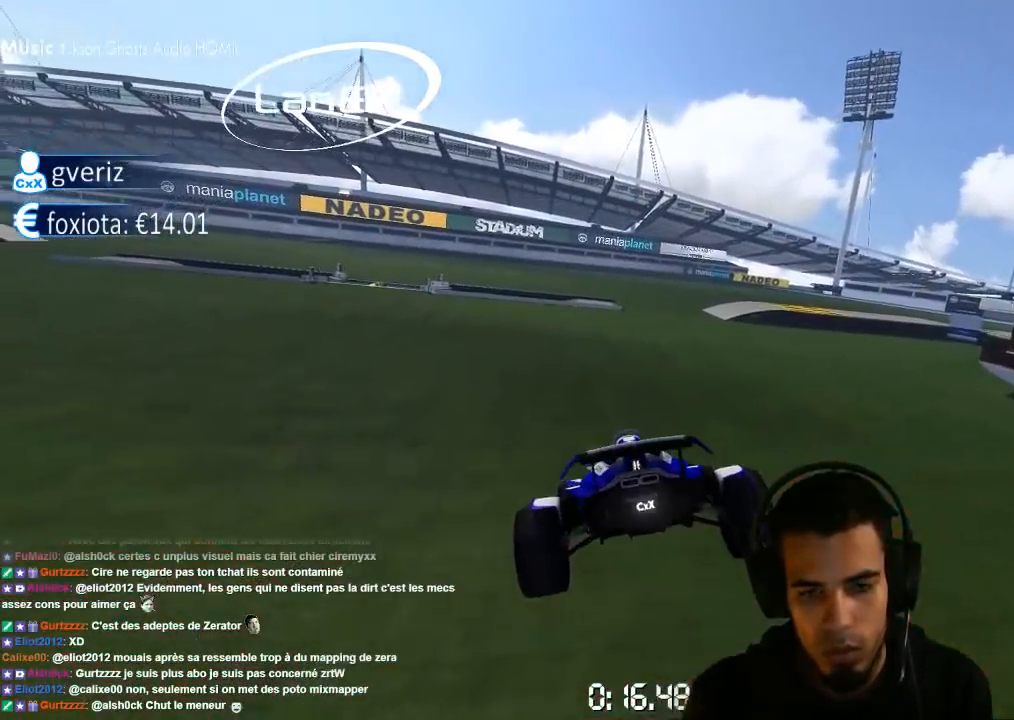
{"dt_ms": 500, "buttons": ["CROSS"], "left_stick": "center", "right_stick": "center", "events": [[133, "SQUARE", "up"], [400, "left_stick", "center"]]}
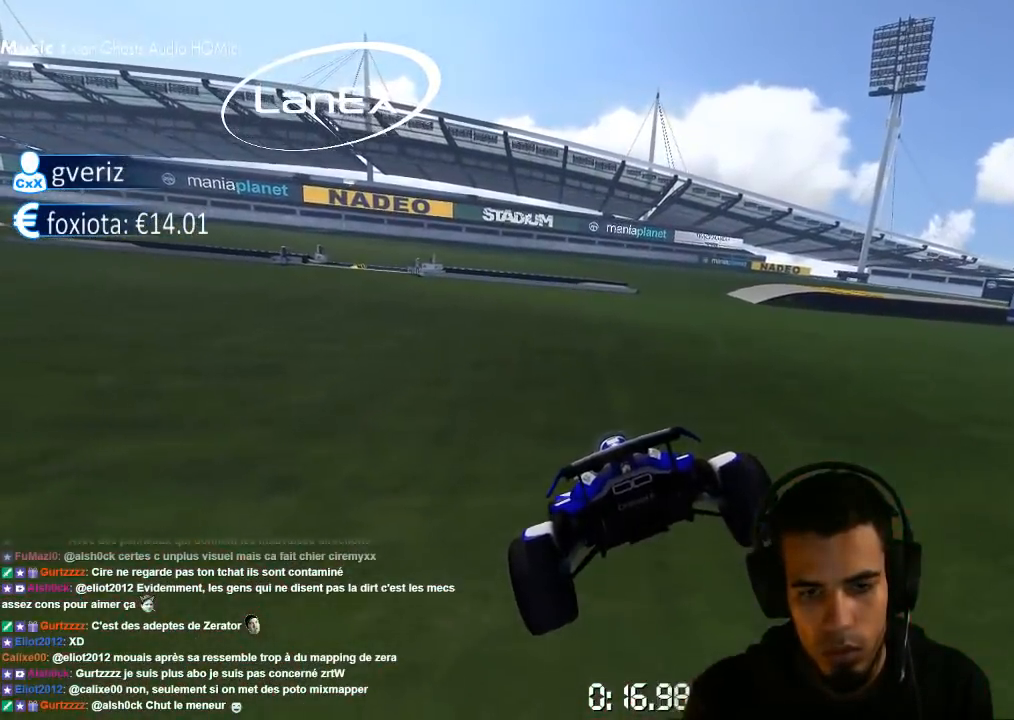
{"dt_ms": 500, "buttons": [], "left_stick": "center", "right_stick": "center", "events": [[450, "CROSS", "up"]]}
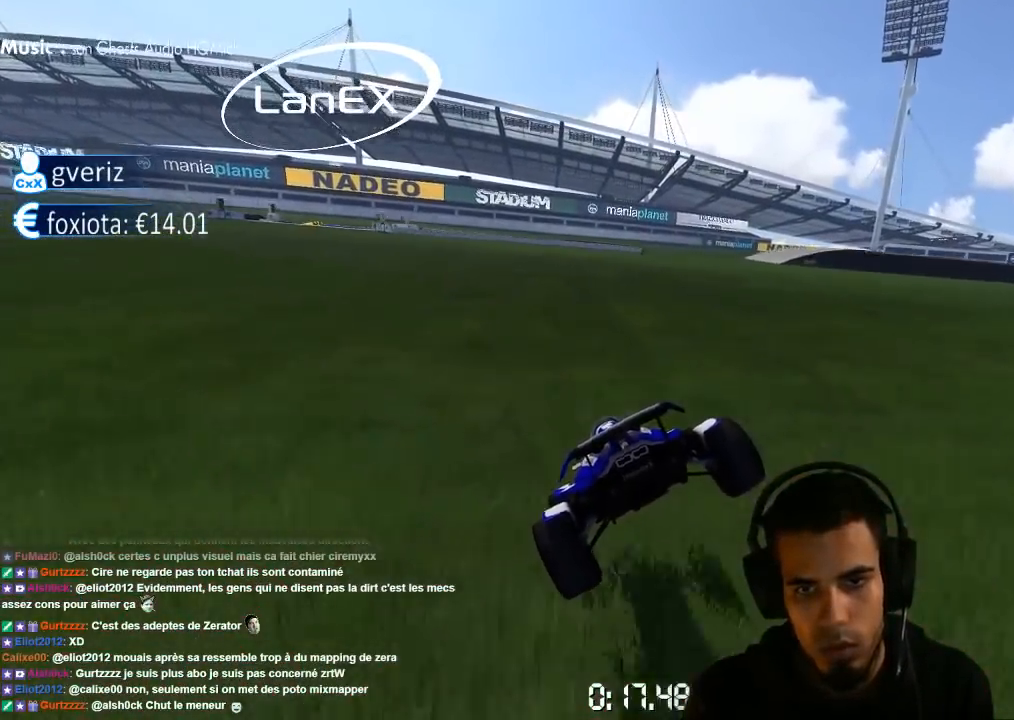
{"dt_ms": 500, "buttons": ["CROSS"], "left_stick": "center", "right_stick": "center", "events": [[117, "right_stick", "left"], [183, "right_stick", "center"], [283, "CROSS", "down"]]}
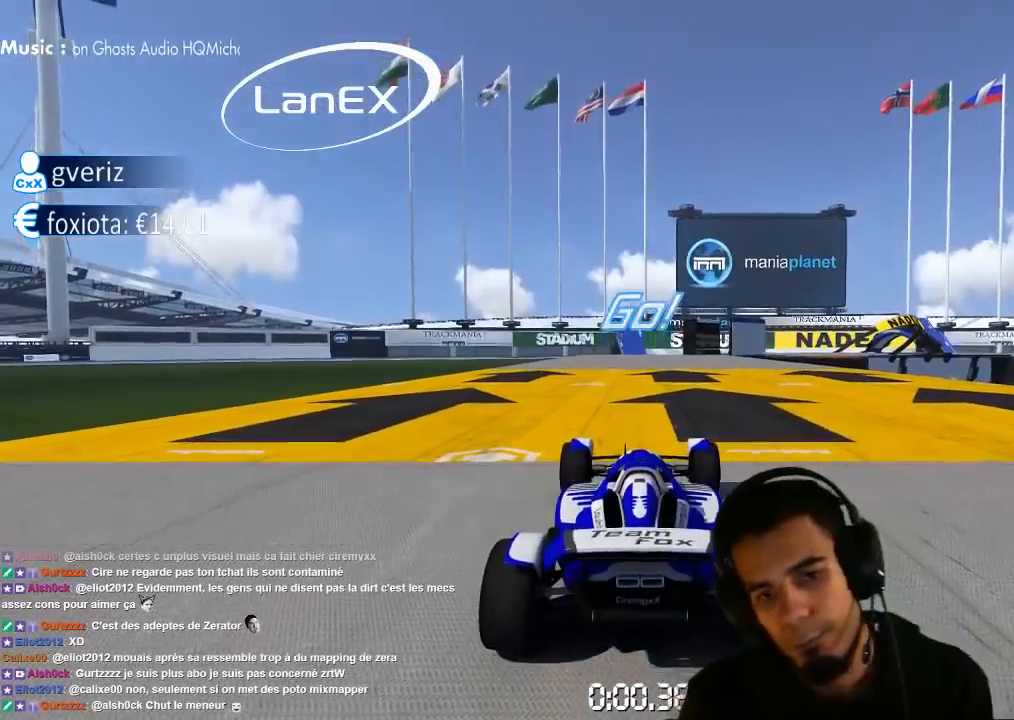
{"dt_ms": 500, "buttons": ["CROSS"], "left_stick": "center", "right_stick": "center", "events": [[183, "left_stick", "left"], [350, "left_stick", "center"]]}
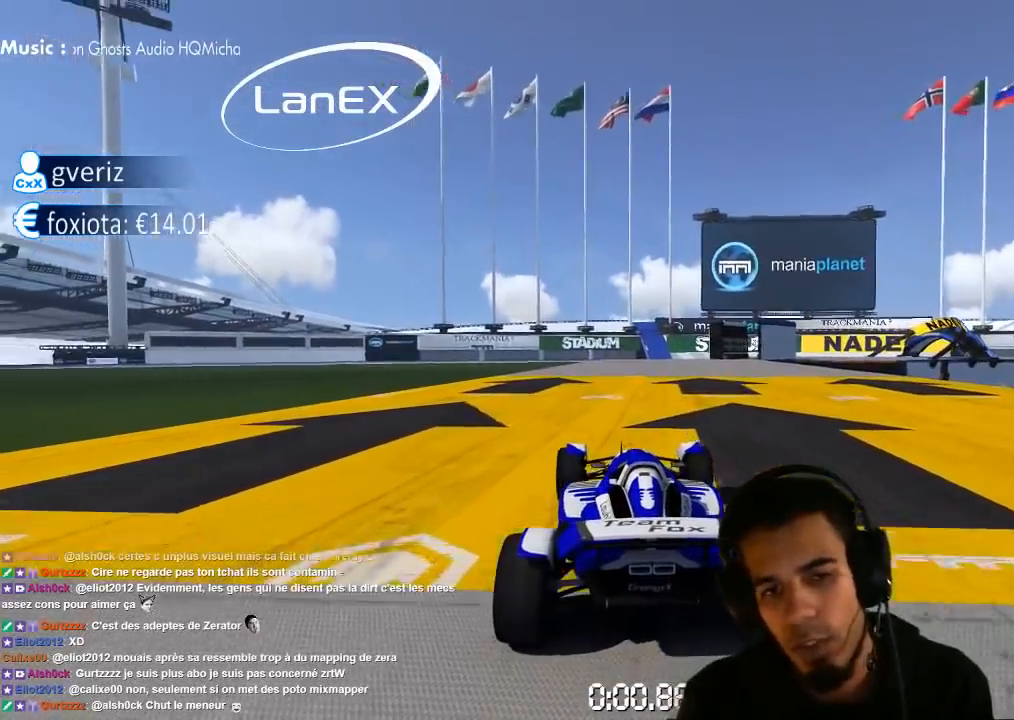
{"dt_ms": 500, "buttons": ["CROSS"], "left_stick": "center", "right_stick": "center", "events": []}
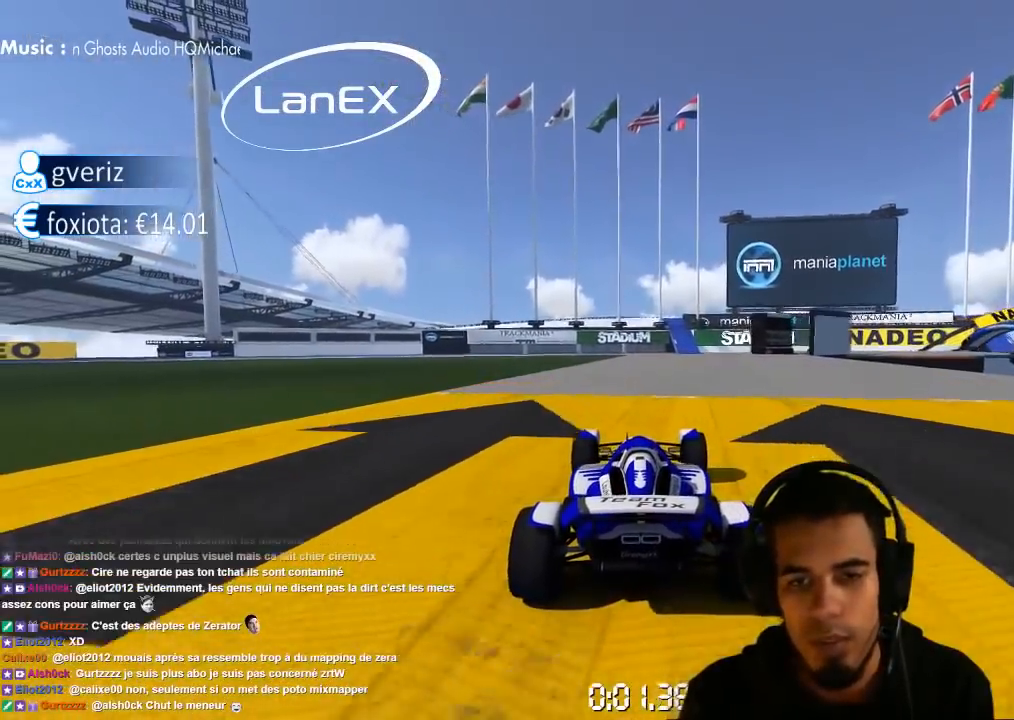
{"dt_ms": 500, "buttons": ["CROSS"], "left_stick": "right", "right_stick": "center", "events": [[67, "left_stick", "right"]]}
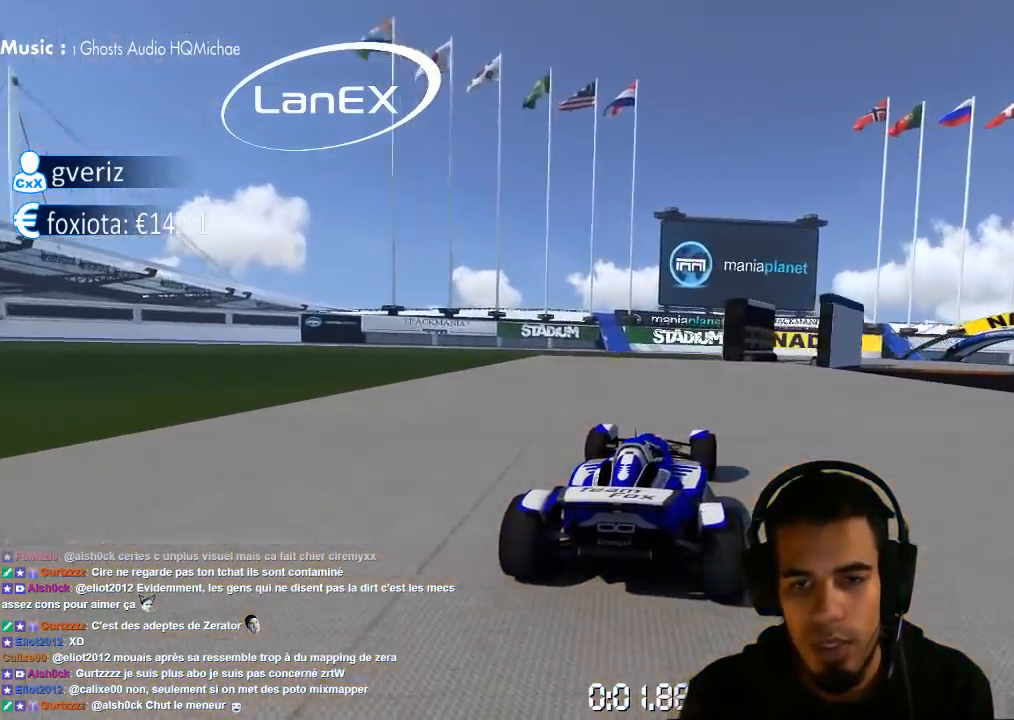
{"dt_ms": 500, "buttons": ["SQUARE"], "left_stick": "right", "right_stick": "center", "events": [[317, "SQUARE", "down"], [333, "CROSS", "up"]]}
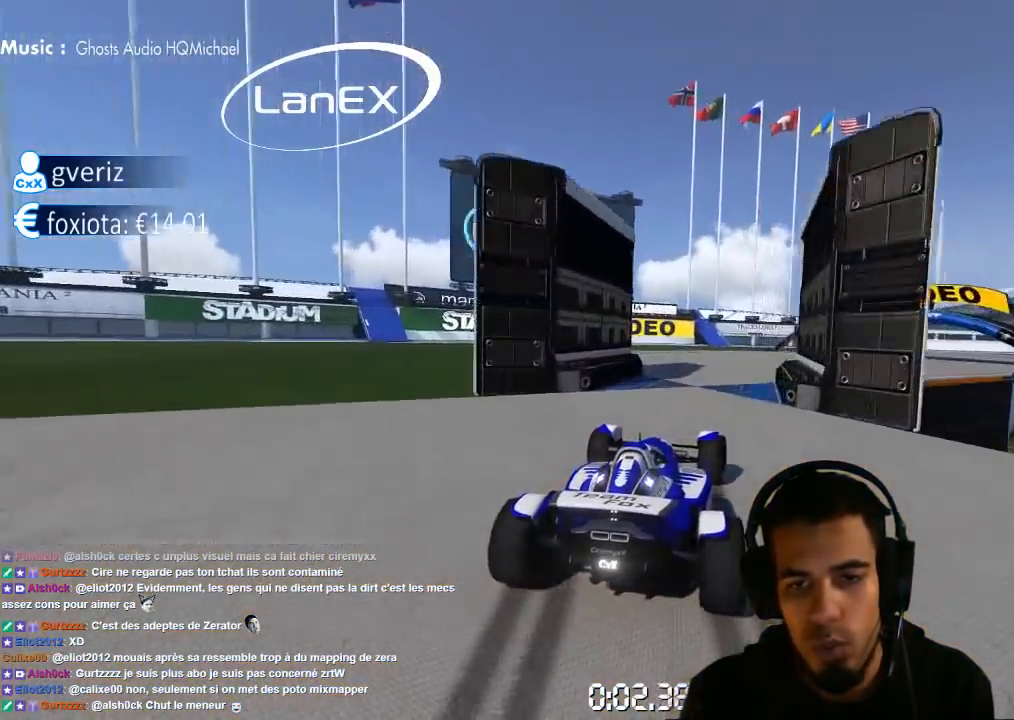
{"dt_ms": 500, "buttons": ["CROSS"], "left_stick": "right", "right_stick": "center", "events": [[33, "CROSS", "down"], [67, "SQUARE", "up"]]}
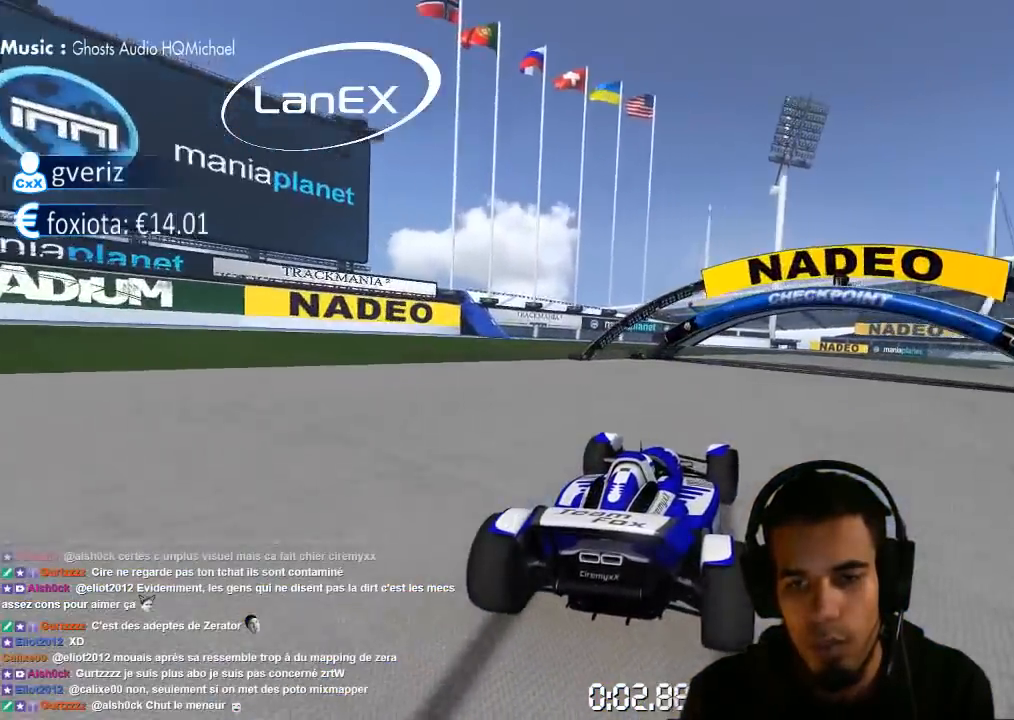
{"dt_ms": 500, "buttons": ["CROSS"], "left_stick": "right", "right_stick": "center", "events": []}
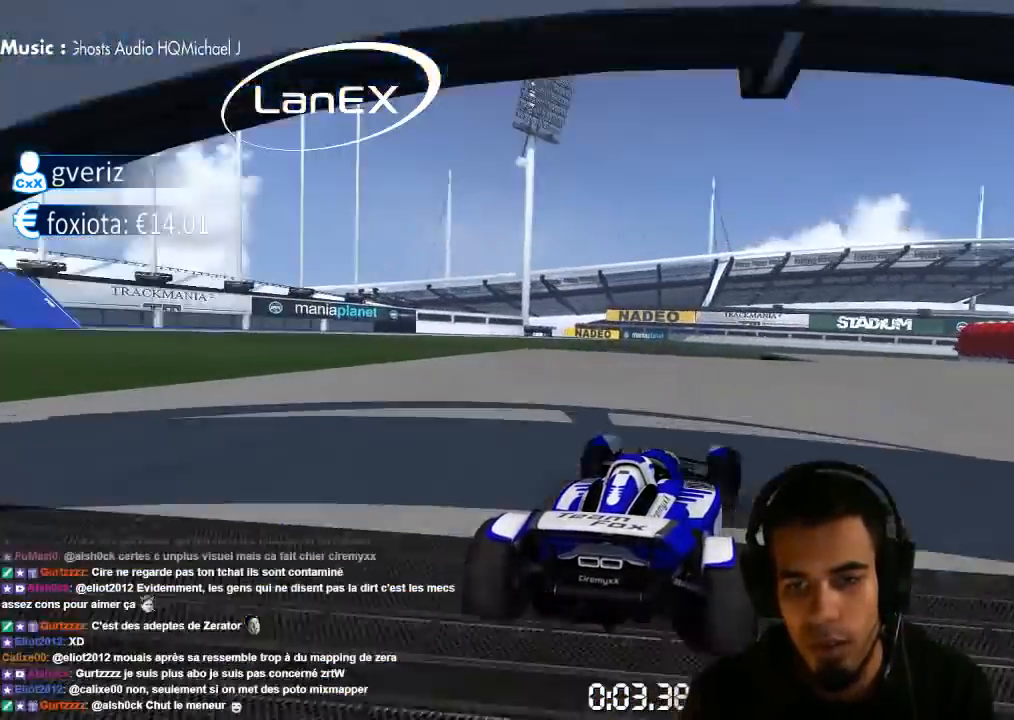
{"dt_ms": 500, "buttons": ["CROSS"], "left_stick": "right", "right_stick": "center", "events": []}
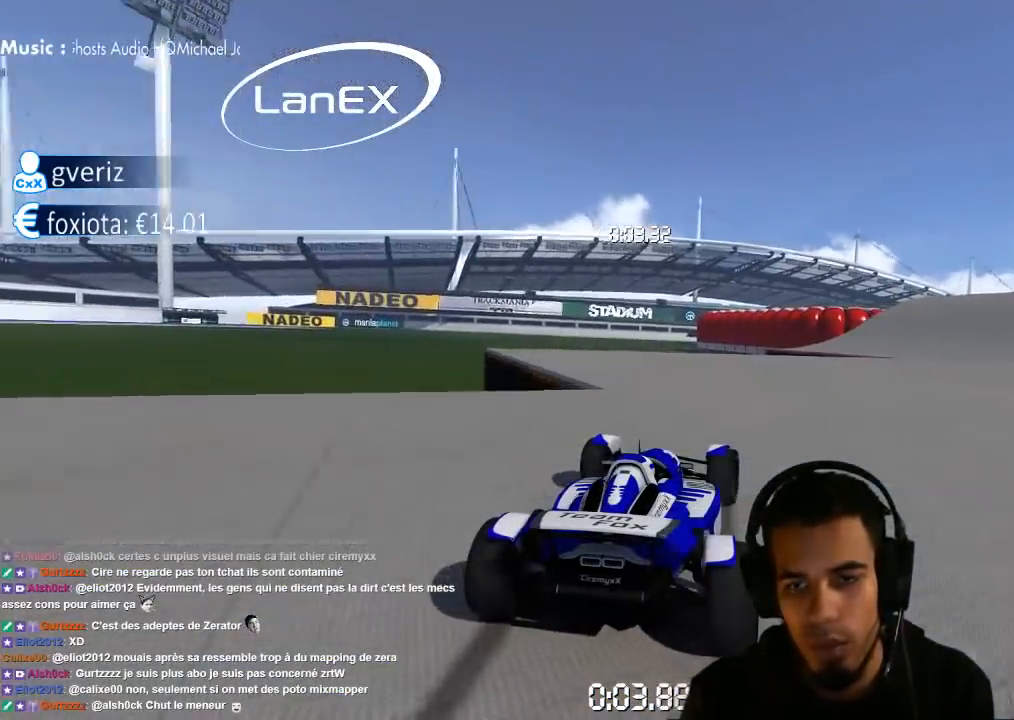
{"dt_ms": 500, "buttons": ["CROSS"], "left_stick": "right", "right_stick": "center", "events": []}
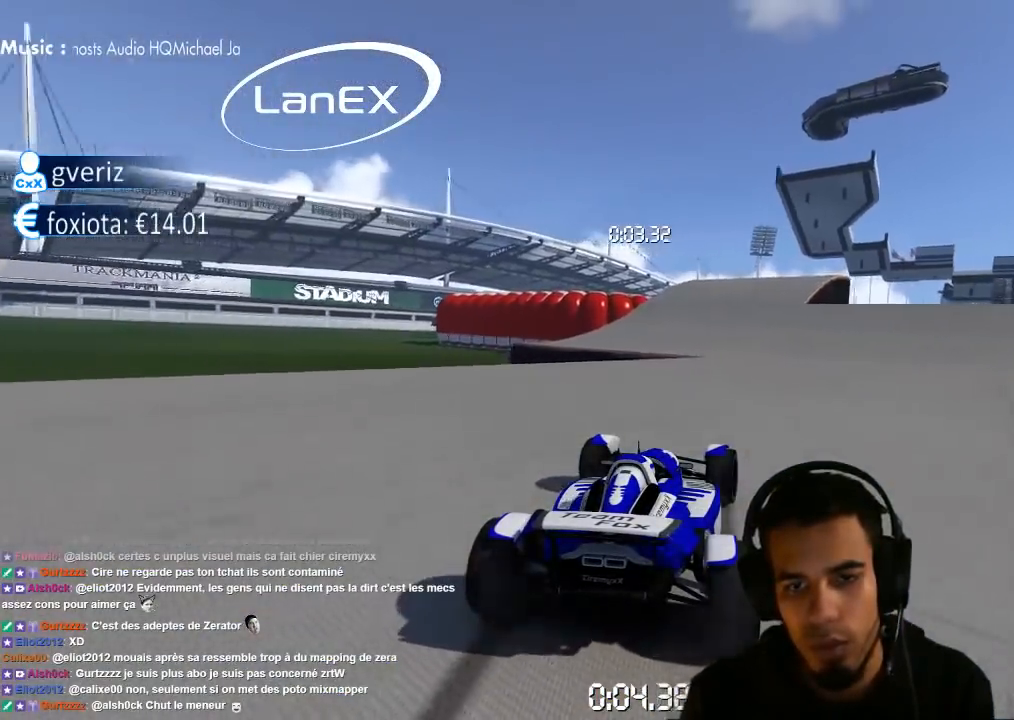
{"dt_ms": 500, "buttons": ["CROSS"], "left_stick": "left", "right_stick": "center", "events": [[117, "left_stick", "left"]]}
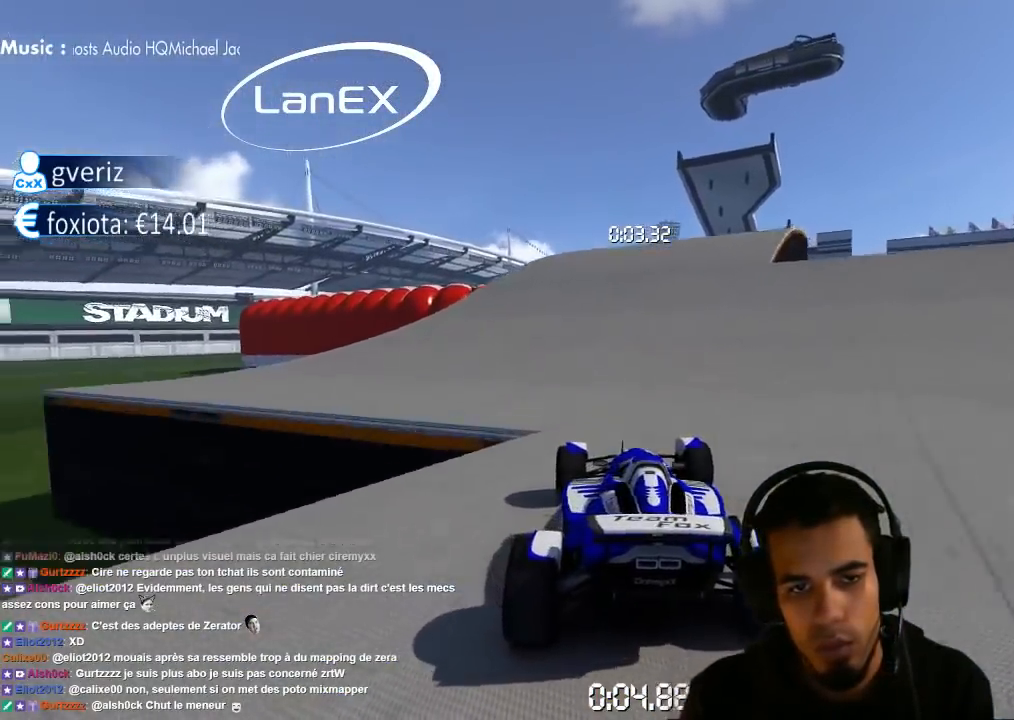
{"dt_ms": 500, "buttons": ["CROSS"], "left_stick": "center", "right_stick": "center", "events": [[150, "left_stick", "center"], [250, "left_stick", "left"], [433, "left_stick", "center"]]}
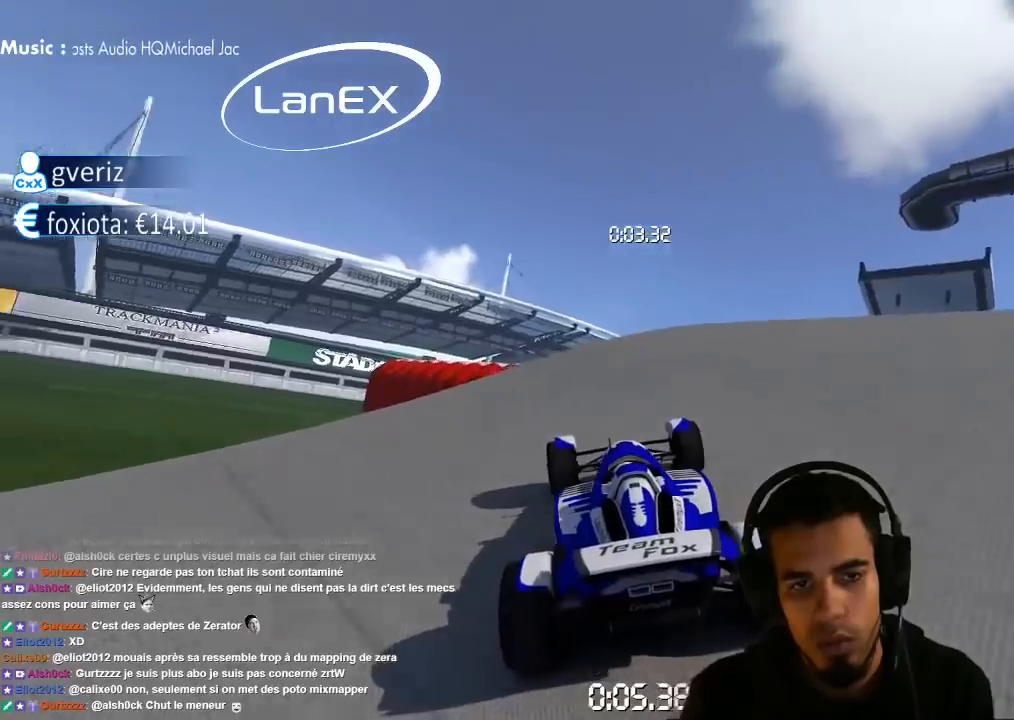
{"dt_ms": 500, "buttons": ["CROSS"], "left_stick": "right", "right_stick": "center", "events": [[33, "left_stick", "left"], [117, "left_stick", "center"], [317, "left_stick", "right"]]}
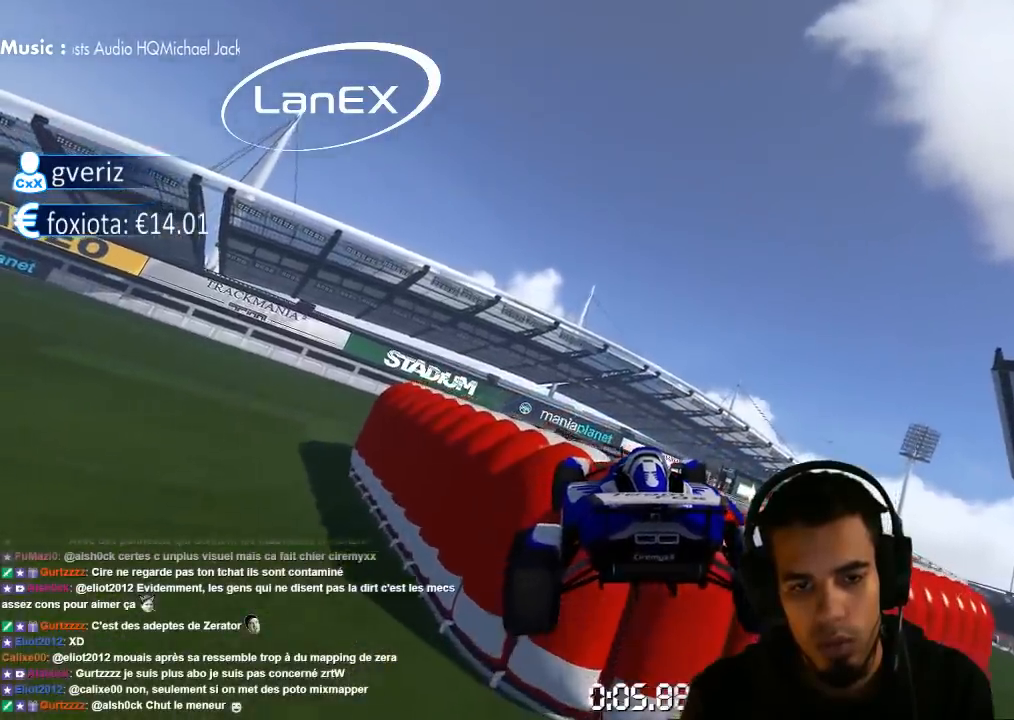
{"dt_ms": 500, "buttons": ["CROSS"], "left_stick": "right", "right_stick": "center", "events": []}
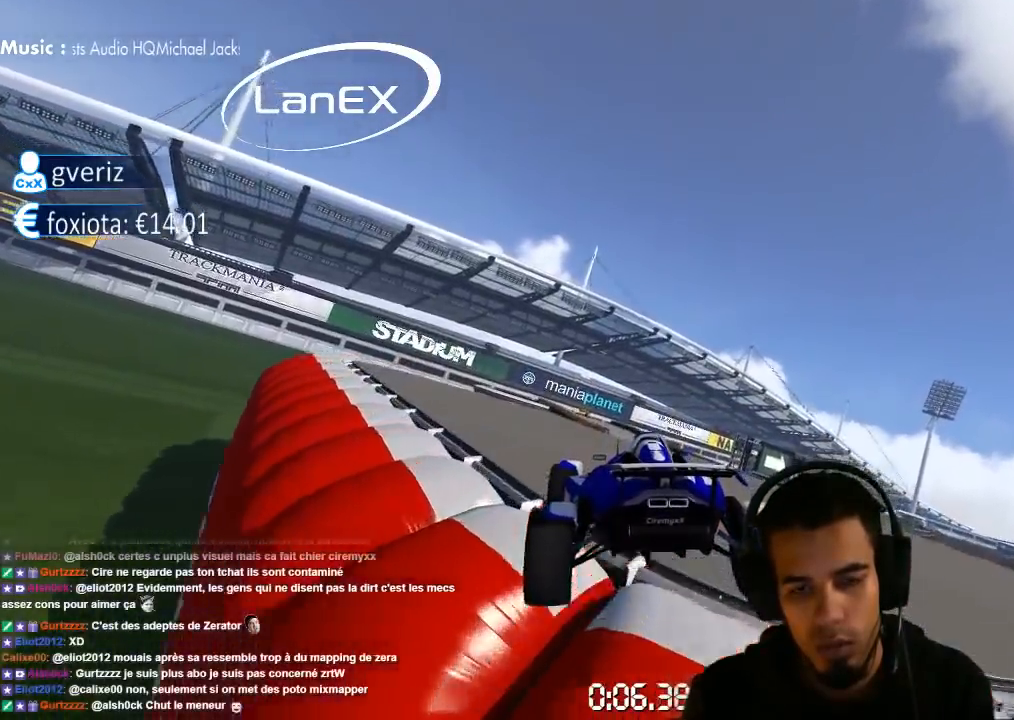
{"dt_ms": 500, "buttons": ["CROSS"], "left_stick": "right", "right_stick": "center", "events": [[133, "SQUARE", "down"], [150, "SQUARE", "up"]]}
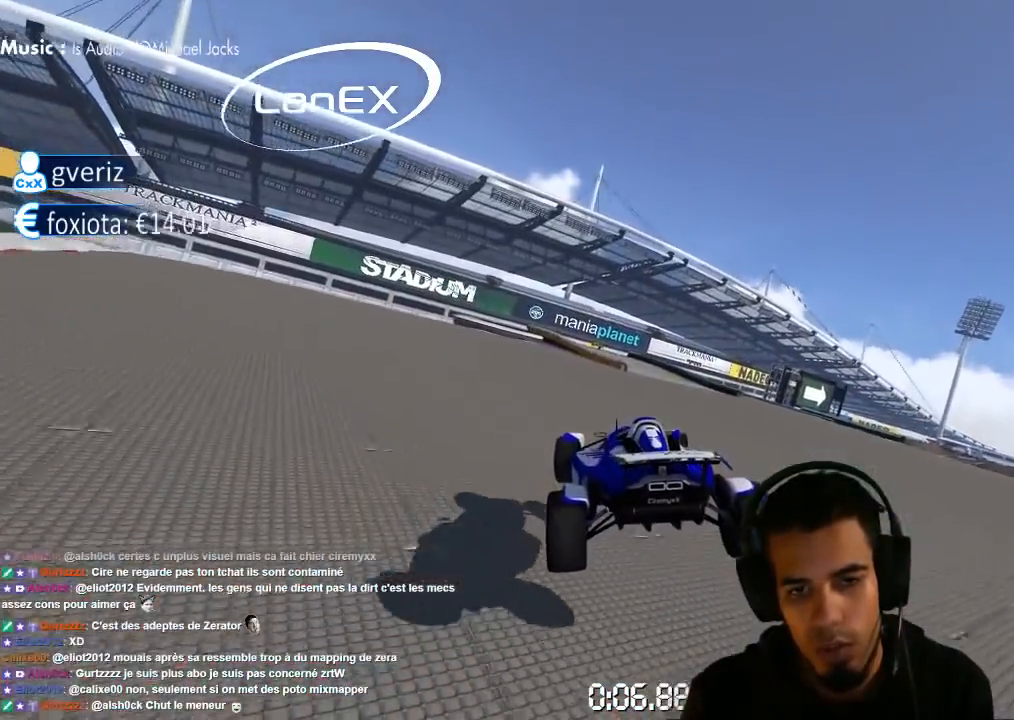
{"dt_ms": 500, "buttons": ["CROSS"], "left_stick": "left", "right_stick": "center", "events": [[433, "left_stick", "left"]]}
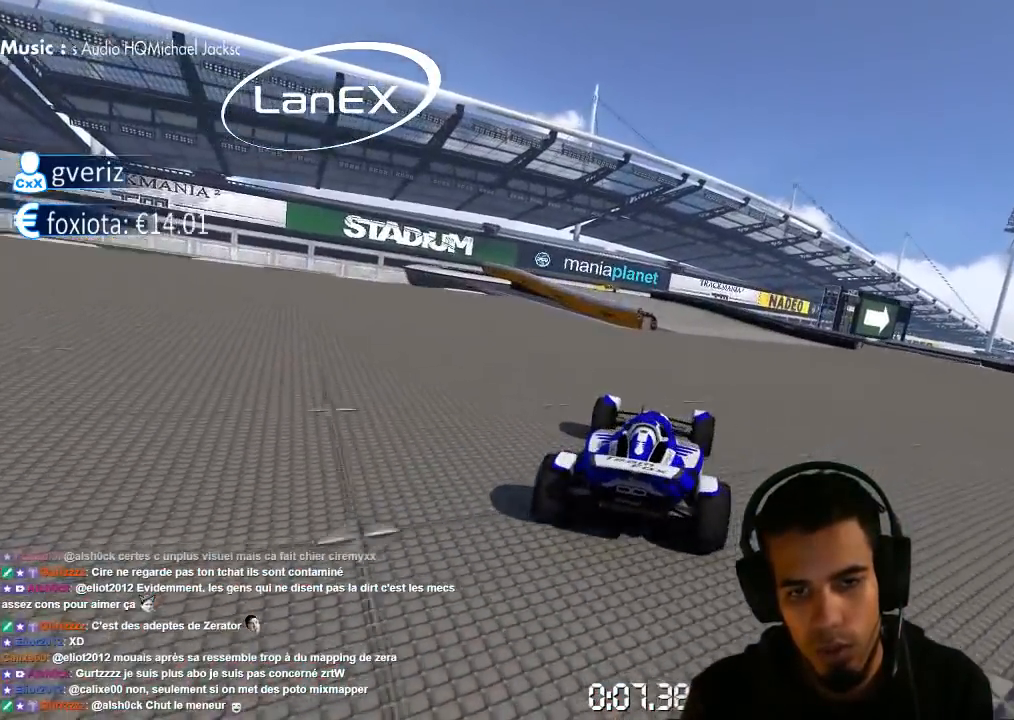
{"dt_ms": 500, "buttons": ["CROSS"], "left_stick": "left", "right_stick": "center", "events": [[83, "left_stick", "center"], [200, "left_stick", "left"]]}